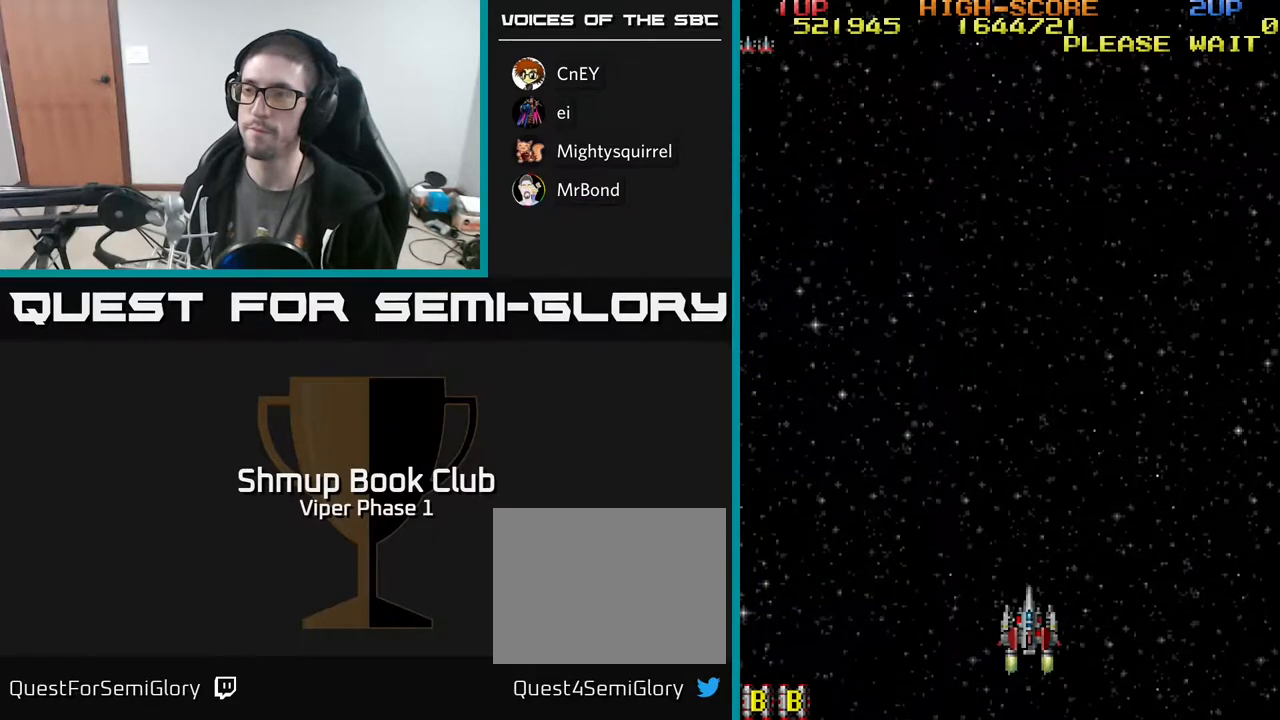
Gameplay with a controller (Xbox layout); each line is a JSON object with the inputs held at the frame after it. "events" lists button and stick changes between this image and that frame as [ms after this image, input, new state], when the widget could be followed in between. Not read: right_stick.
{"buttons": ["A", "DPAD_DOWN", "DPAD_LEFT"], "left_stick": "center", "events": [[50, "A", "down"], [150, "DPAD_DOWN", "down"], [350, "DPAD_DOWN", "up"], [350, "DPAD_LEFT", "down"], [483, "DPAD_DOWN", "down"]]}
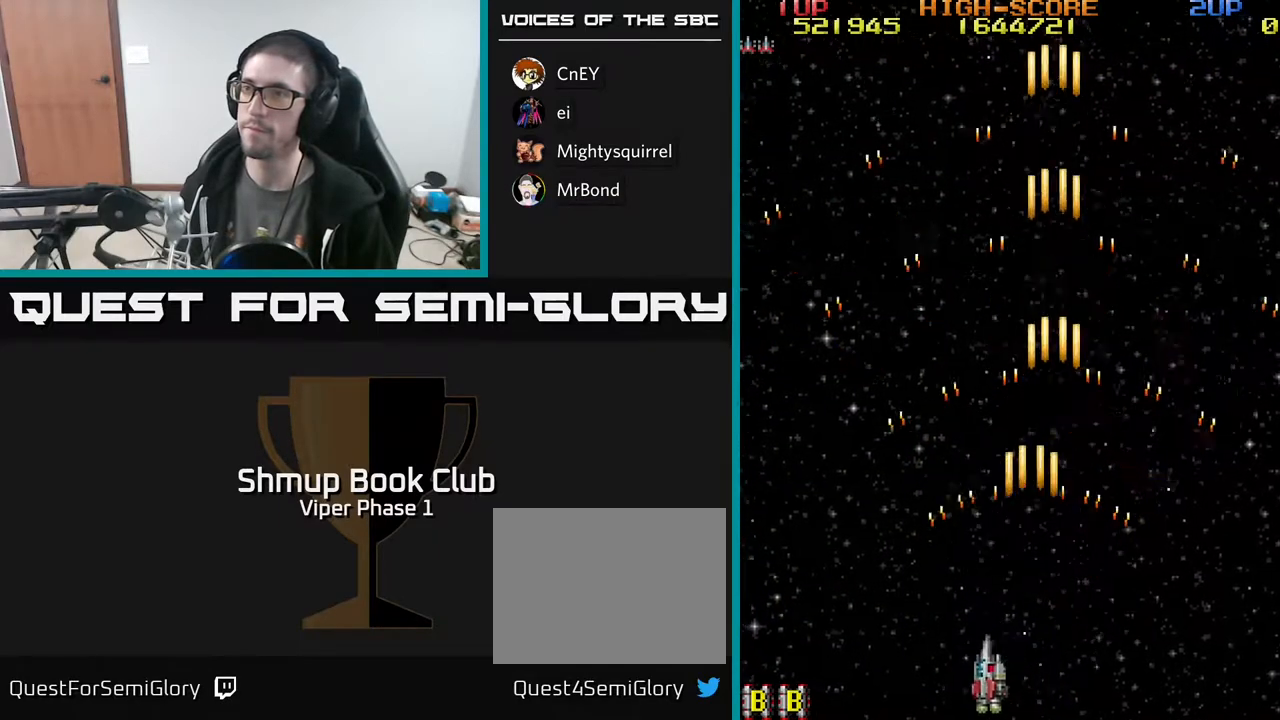
{"buttons": ["A", "DPAD_RIGHT"], "left_stick": "center", "events": [[83, "DPAD_LEFT", "up"], [183, "DPAD_DOWN", "up"], [200, "DPAD_RIGHT", "down"]]}
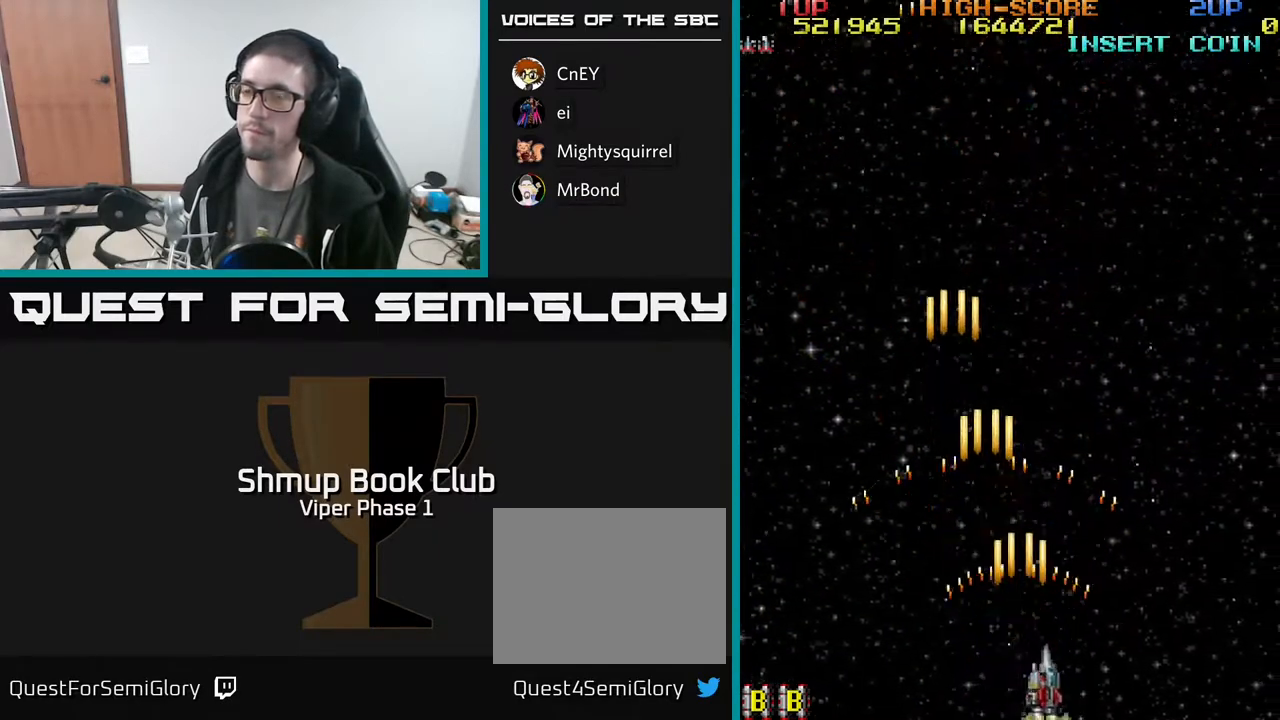
{"buttons": ["A", "DPAD_UP", "DPAD_LEFT"], "left_stick": "center", "events": [[33, "DPAD_UP", "down"], [83, "DPAD_RIGHT", "up"], [250, "DPAD_LEFT", "down"]]}
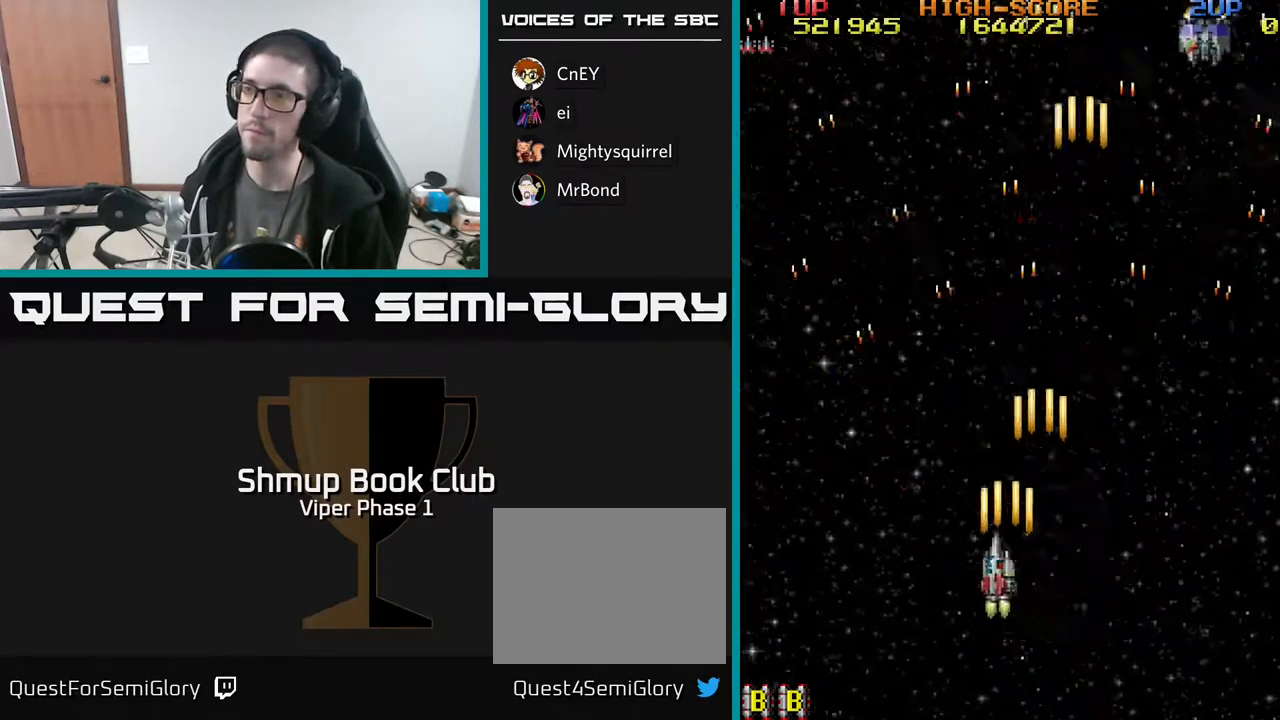
{"buttons": ["A", "DPAD_RIGHT"], "left_stick": "center", "events": [[133, "DPAD_UP", "up"], [217, "DPAD_DOWN", "down"], [217, "DPAD_LEFT", "up"], [250, "DPAD_RIGHT", "down"], [283, "DPAD_DOWN", "up"]]}
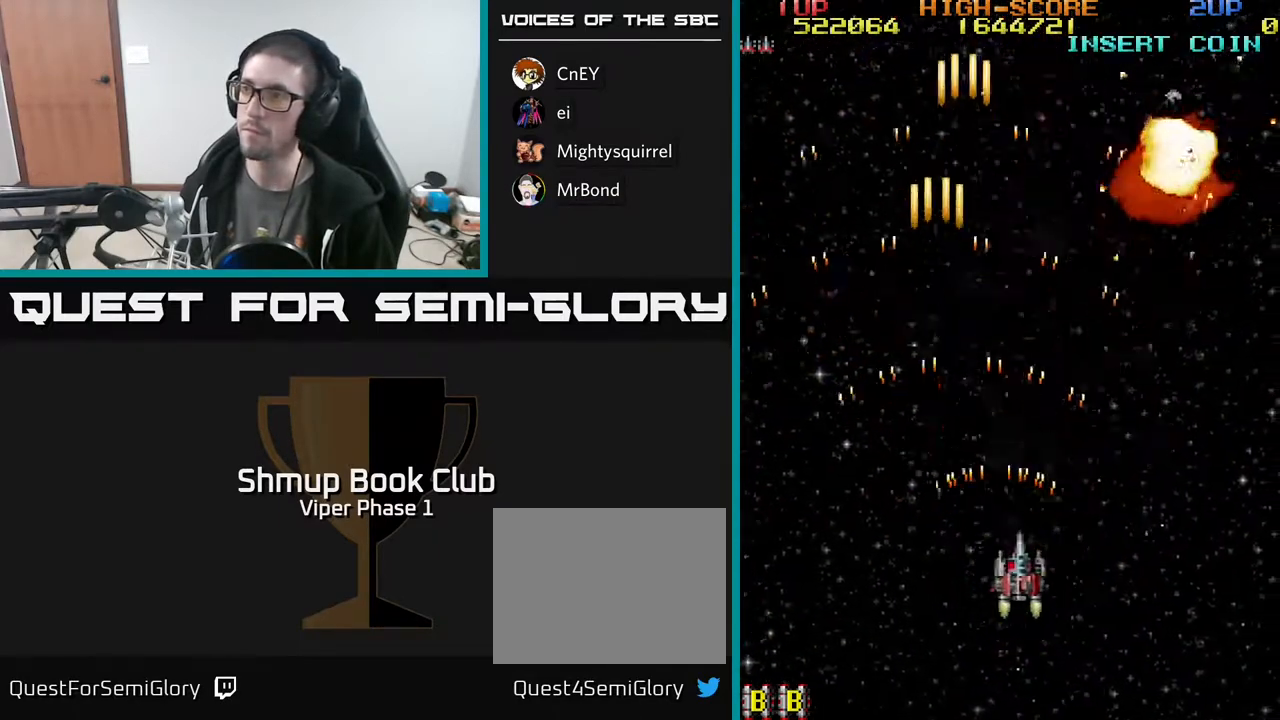
{"buttons": ["A", "DPAD_LEFT"], "left_stick": "center", "events": [[183, "DPAD_RIGHT", "up"], [267, "DPAD_LEFT", "down"]]}
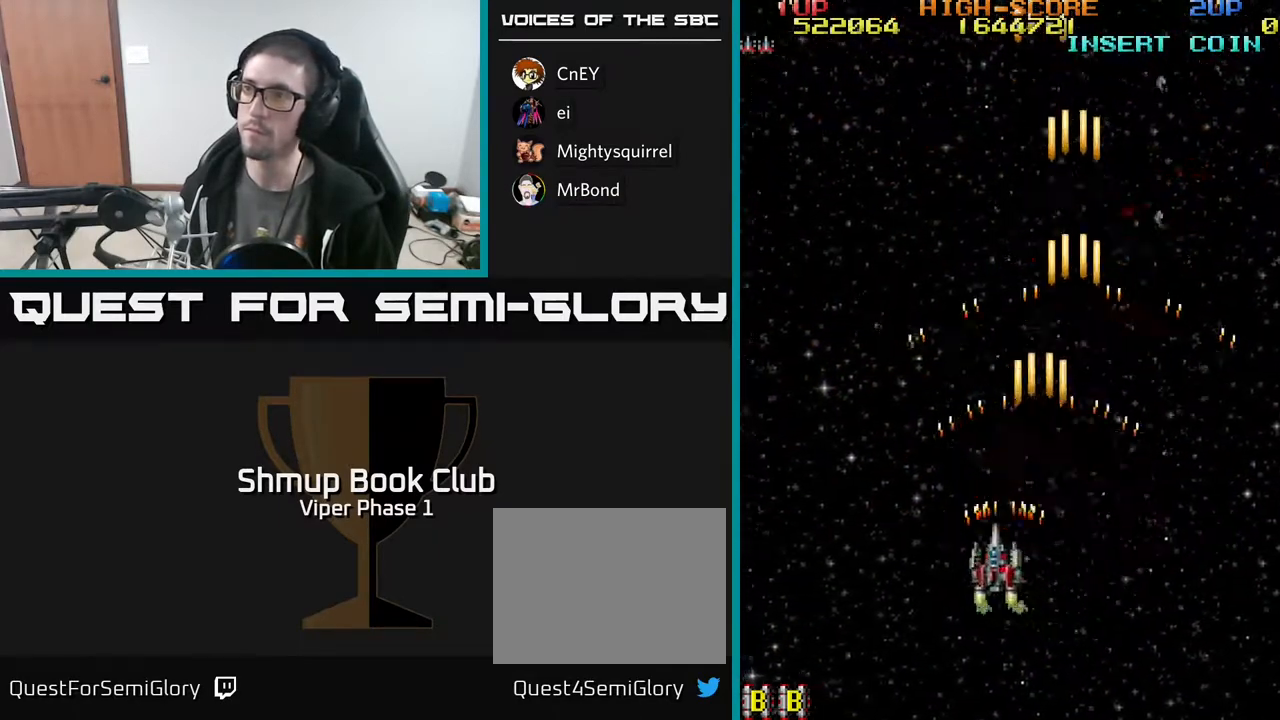
{"buttons": ["A", "DPAD_RIGHT"], "left_stick": "center", "events": [[17, "DPAD_UP", "down"], [300, "DPAD_LEFT", "up"], [317, "DPAD_UP", "up"], [350, "DPAD_RIGHT", "down"]]}
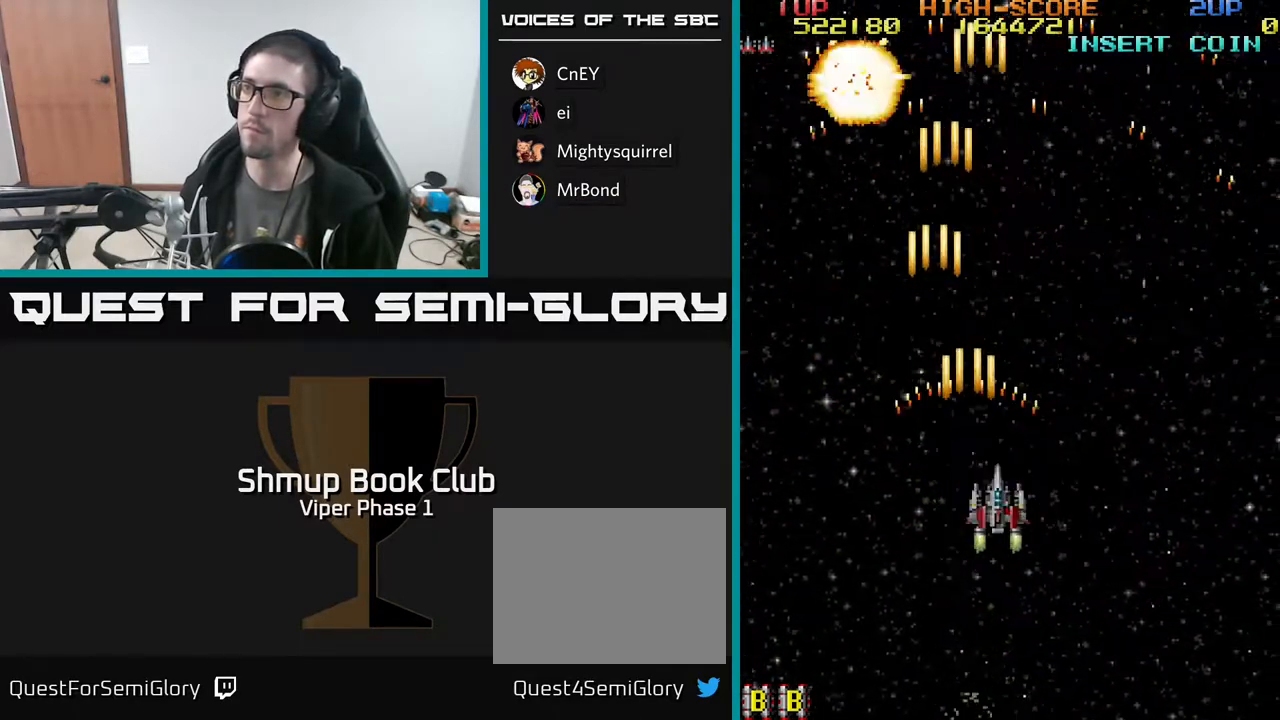
{"buttons": ["A", "DPAD_UP"], "left_stick": "center", "events": [[233, "DPAD_RIGHT", "up"], [283, "DPAD_LEFT", "down"], [317, "DPAD_UP", "down"], [383, "DPAD_LEFT", "up"]]}
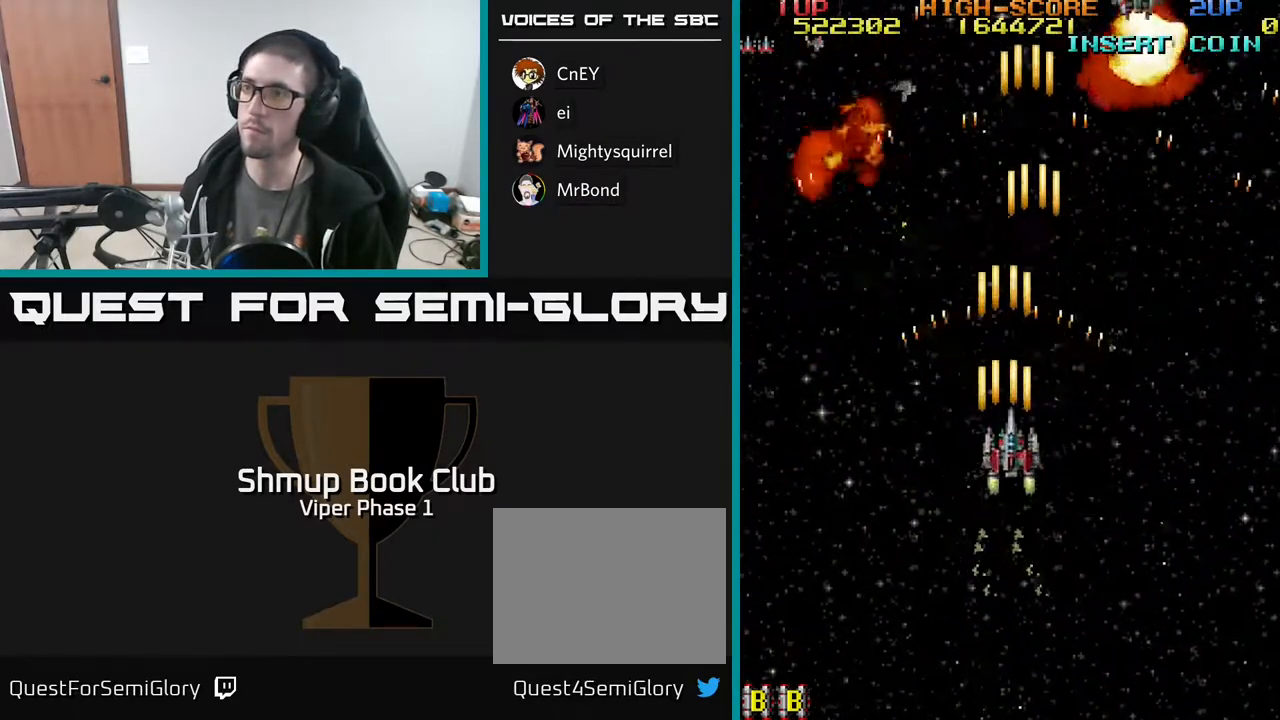
{"buttons": ["A", "DPAD_LEFT"], "left_stick": "center", "events": [[17, "DPAD_RIGHT", "down"], [50, "DPAD_UP", "up"], [150, "DPAD_RIGHT", "up"], [400, "DPAD_LEFT", "down"]]}
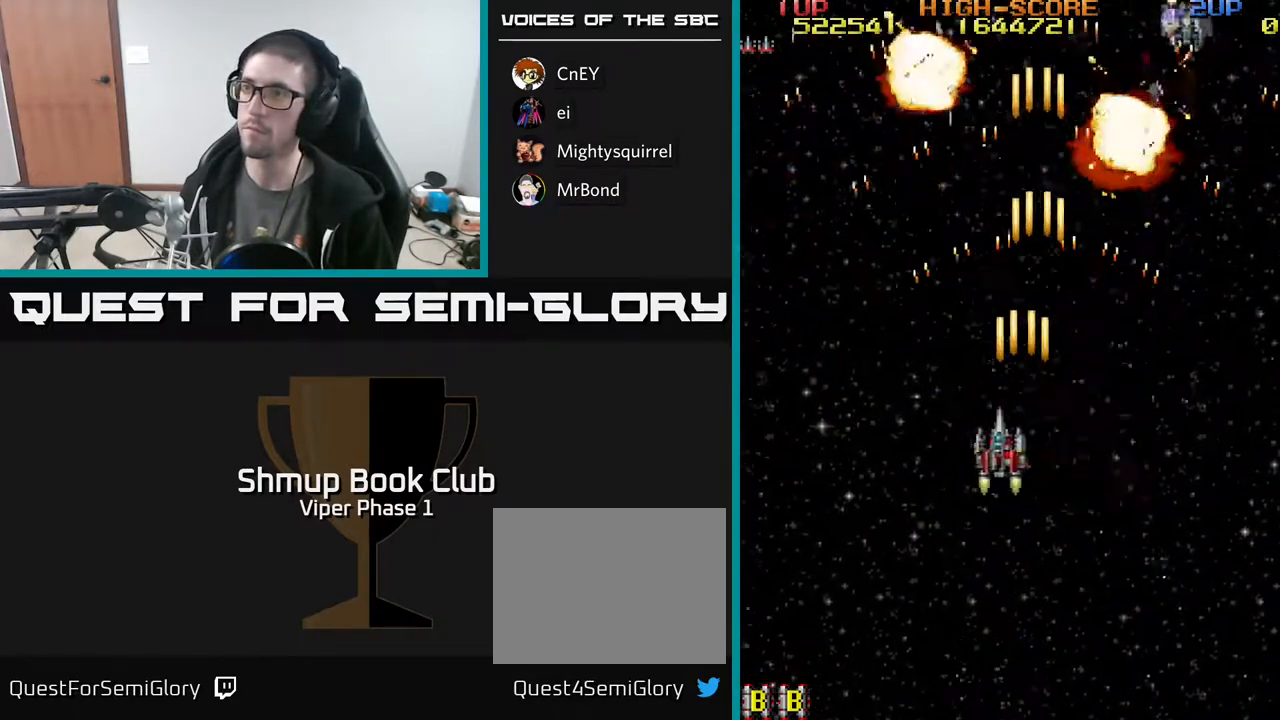
{"buttons": ["A", "DPAD_LEFT"], "left_stick": "center", "events": [[67, "DPAD_LEFT", "up"], [150, "DPAD_RIGHT", "down"], [383, "DPAD_RIGHT", "up"], [433, "DPAD_LEFT", "down"]]}
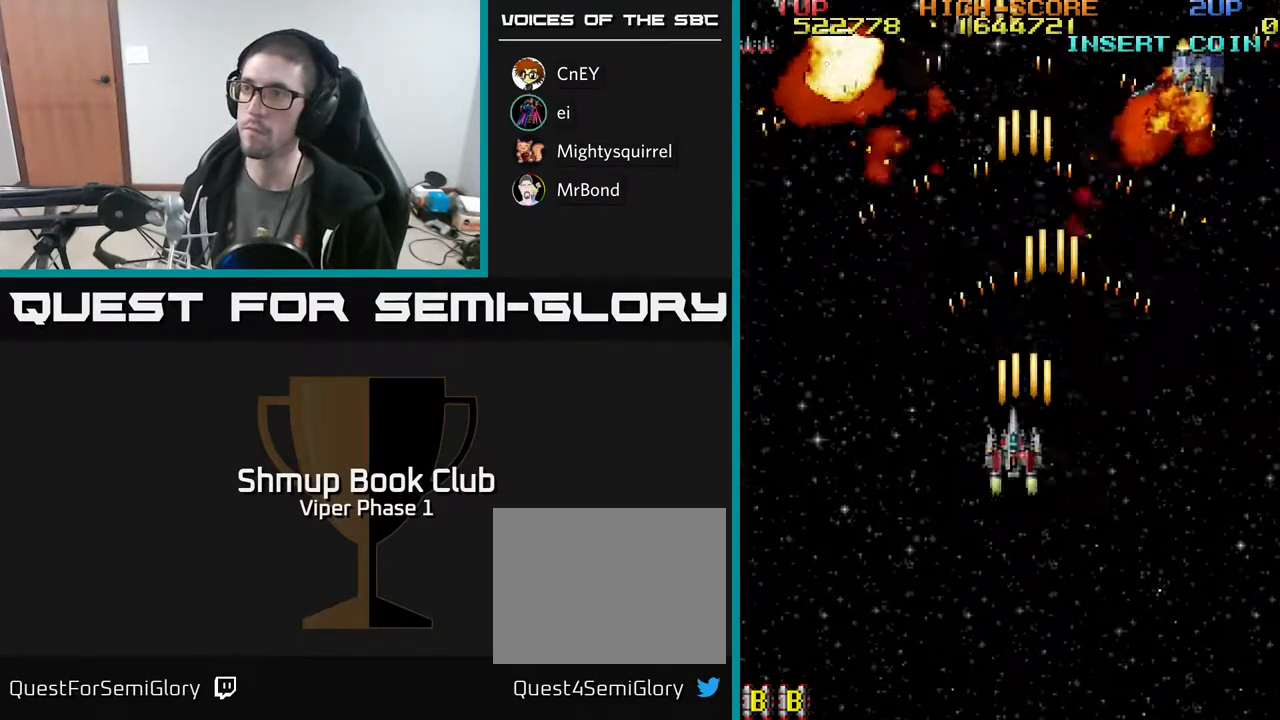
{"buttons": ["A", "DPAD_RIGHT"], "left_stick": "center", "events": [[150, "DPAD_LEFT", "up"], [217, "DPAD_RIGHT", "down"]]}
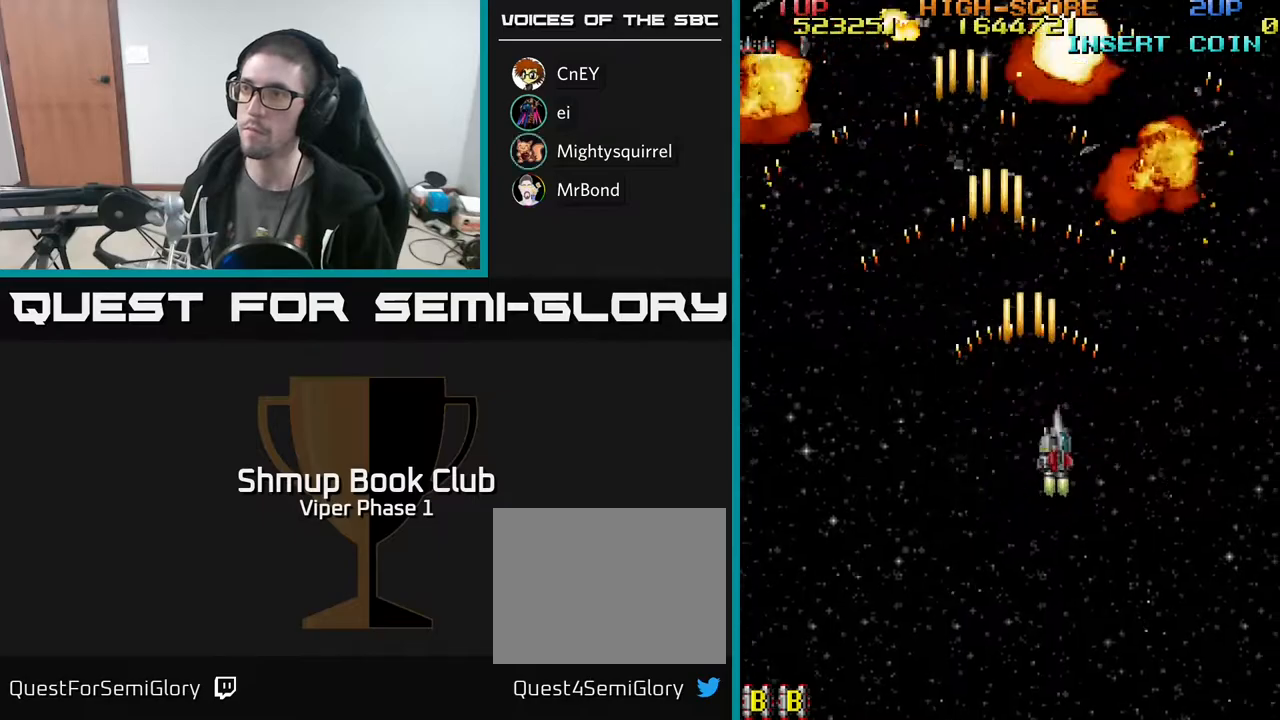
{"buttons": ["A"], "left_stick": "center", "events": [[50, "DPAD_RIGHT", "up"], [100, "DPAD_LEFT", "down"], [500, "DPAD_LEFT", "up"]]}
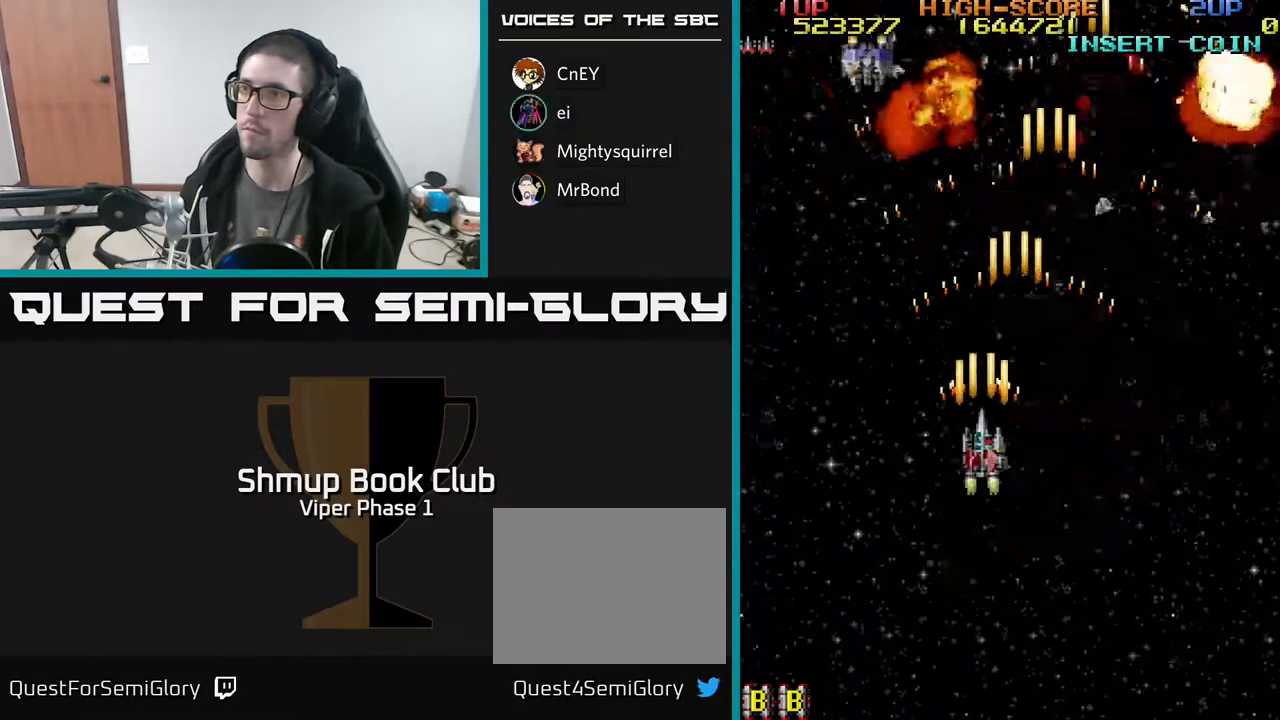
{"buttons": ["A", "DPAD_LEFT"], "left_stick": "center", "events": [[67, "DPAD_RIGHT", "down"], [383, "DPAD_RIGHT", "up"], [450, "DPAD_LEFT", "down"]]}
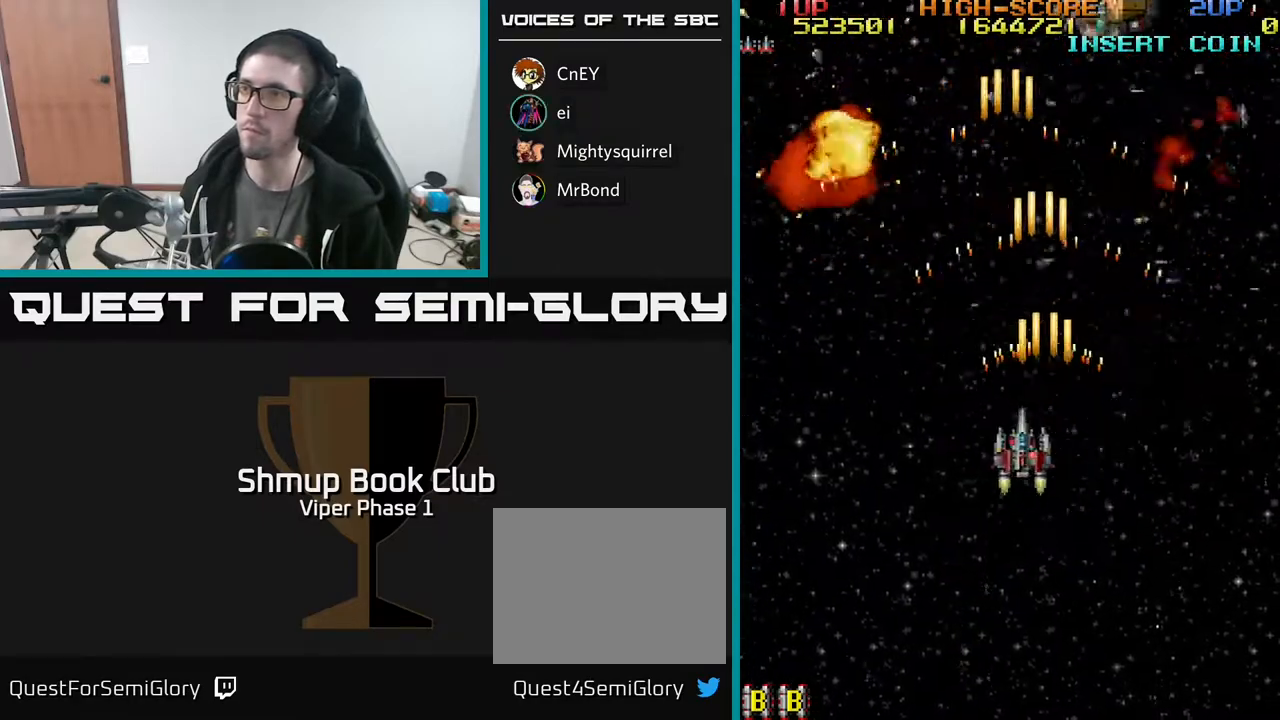
{"buttons": ["A", "DPAD_RIGHT"], "left_stick": "center", "events": [[267, "DPAD_LEFT", "up"], [317, "DPAD_RIGHT", "down"]]}
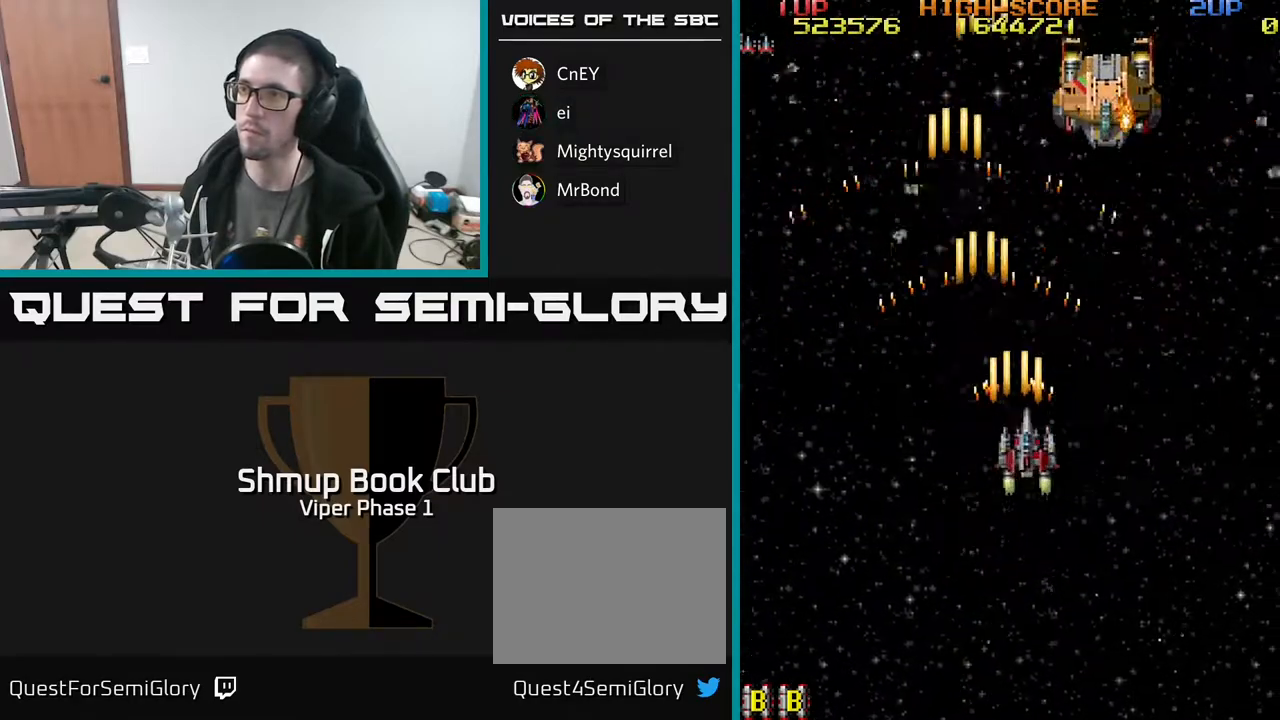
{"buttons": ["A", "DPAD_UP"], "left_stick": "center", "events": [[50, "DPAD_UP", "down"], [300, "DPAD_RIGHT", "up"]]}
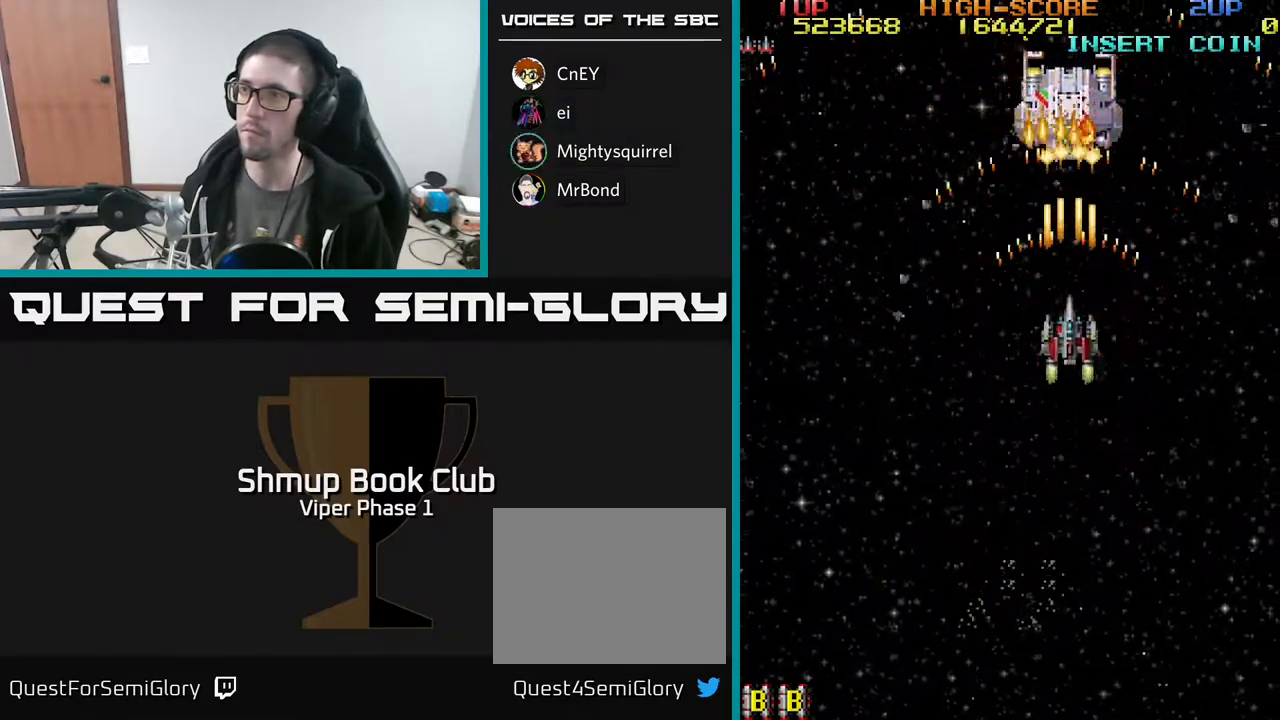
{"buttons": ["A", "DPAD_UP", "DPAD_LEFT"], "left_stick": "center", "events": [[417, "DPAD_LEFT", "down"]]}
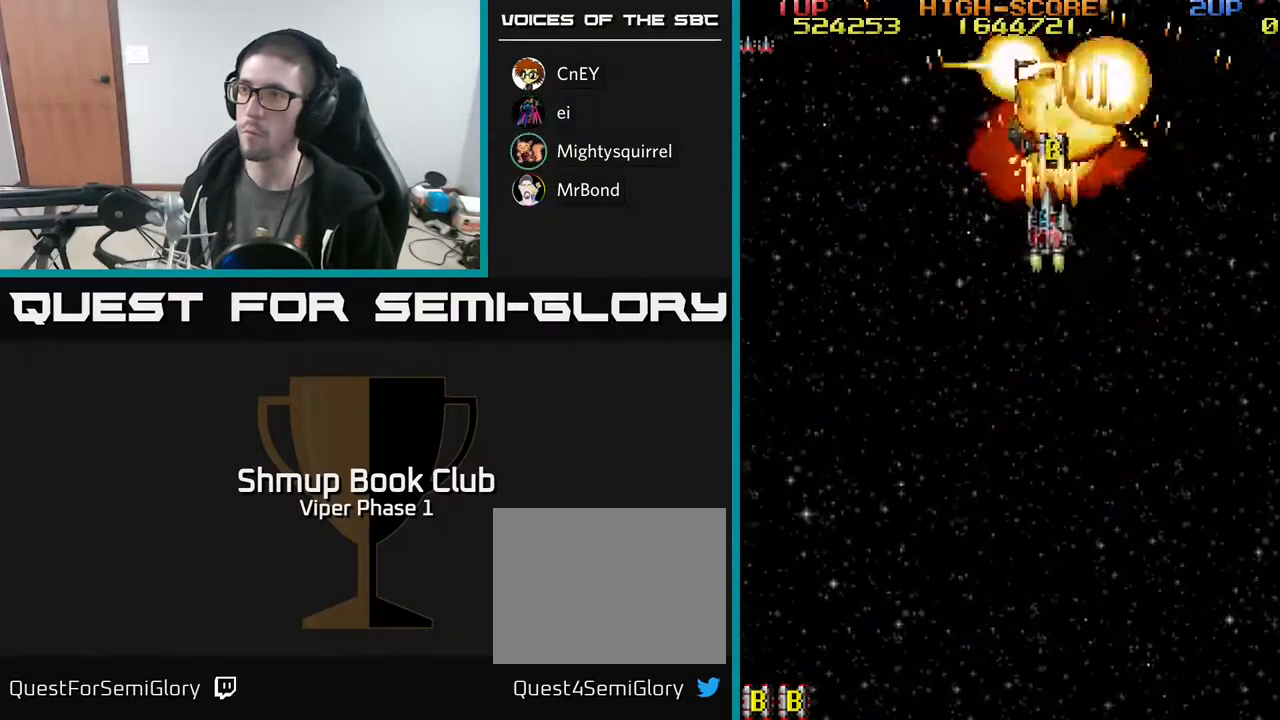
{"buttons": ["A", "DPAD_DOWN", "DPAD_LEFT"], "left_stick": "center", "events": [[67, "DPAD_LEFT", "up"], [283, "DPAD_UP", "up"], [317, "DPAD_DOWN", "down"], [350, "DPAD_LEFT", "down"]]}
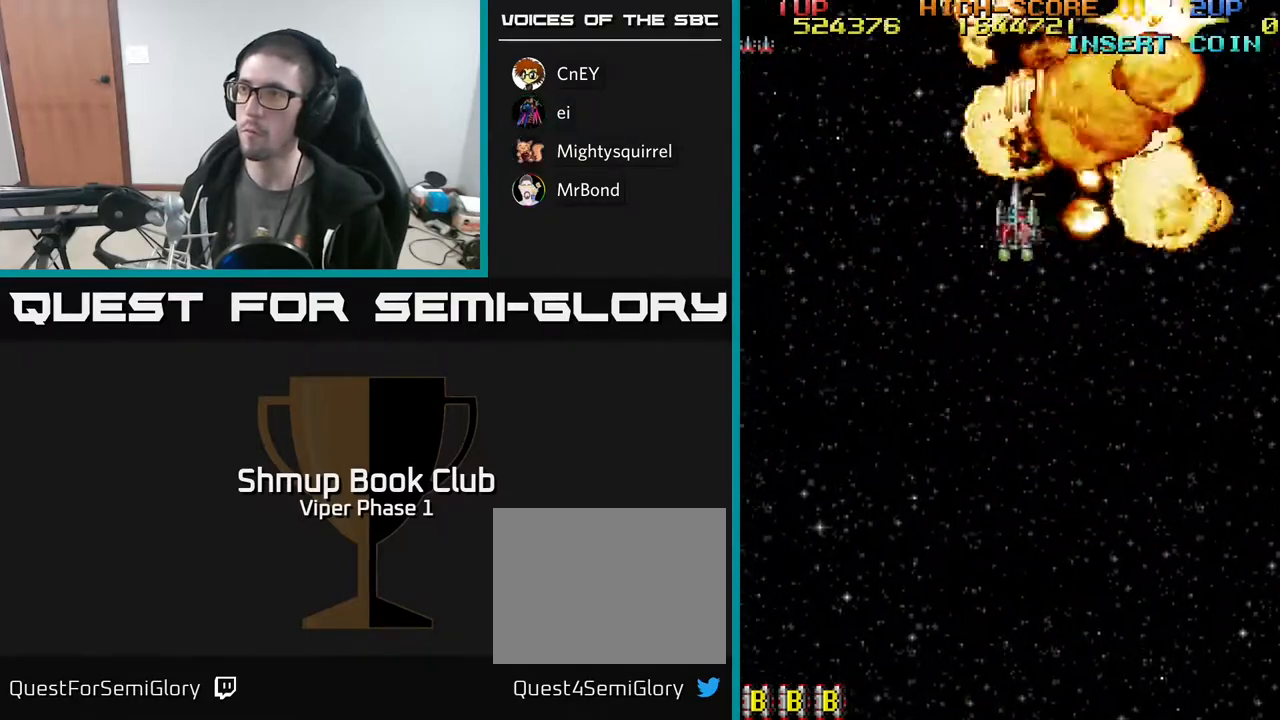
{"buttons": ["A", "DPAD_DOWN"], "left_stick": "center", "events": [[17, "DPAD_LEFT", "up"]]}
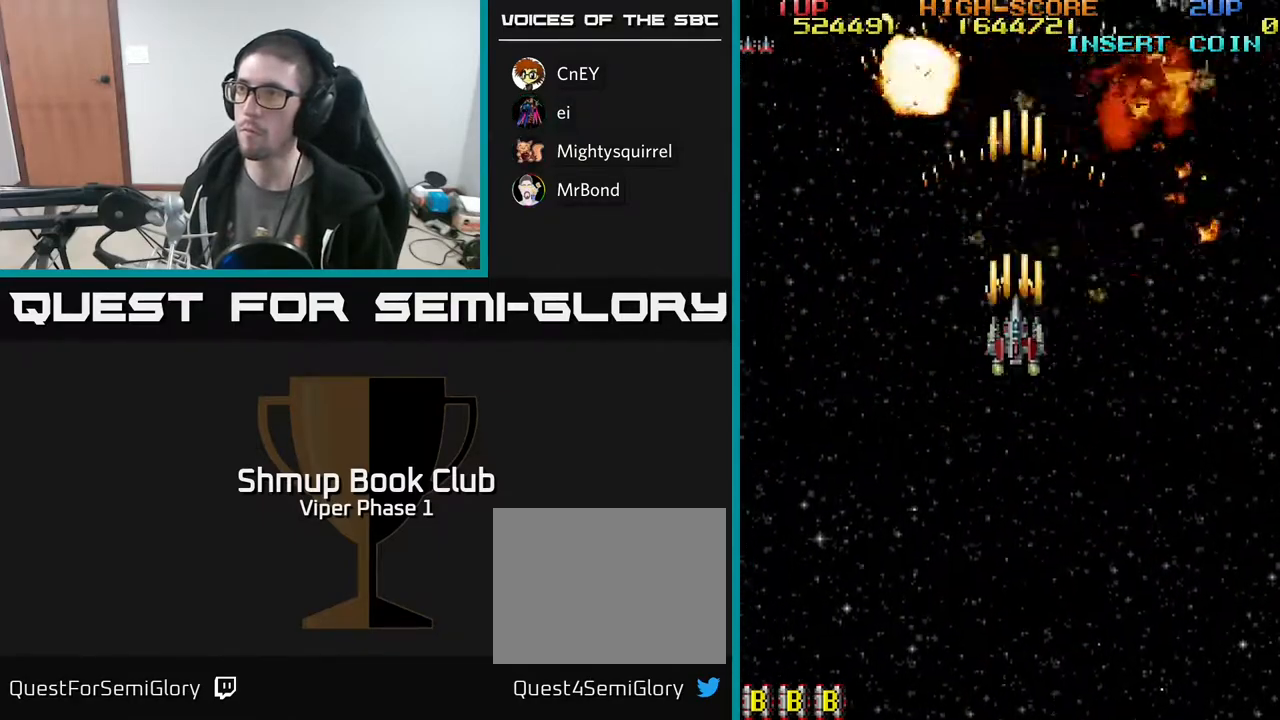
{"buttons": ["A", "DPAD_DOWN"], "left_stick": "center", "events": []}
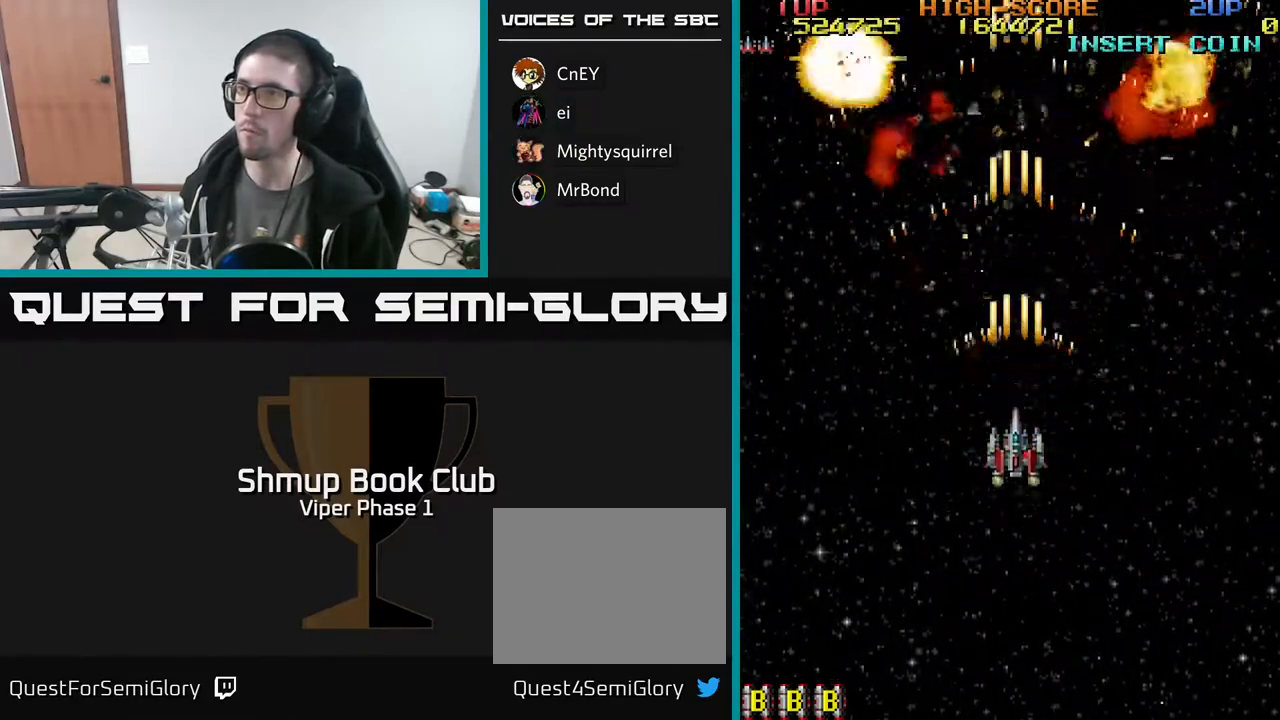
{"buttons": ["A", "DPAD_UP"], "left_stick": "center", "events": [[250, "DPAD_DOWN", "up"], [283, "DPAD_UP", "down"]]}
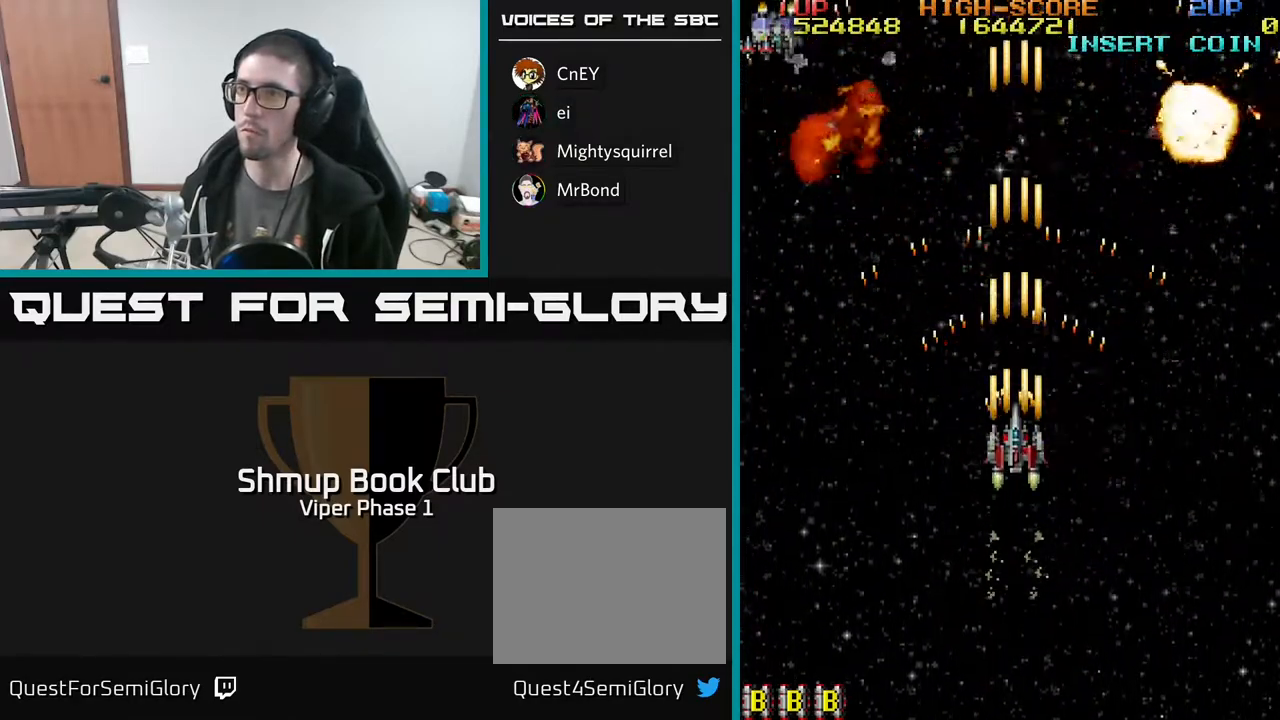
{"buttons": ["DPAD_DOWN", "DPAD_LEFT"], "left_stick": "center", "events": [[17, "DPAD_UP", "up"], [133, "A", "up"], [367, "DPAD_LEFT", "down"], [467, "DPAD_DOWN", "down"]]}
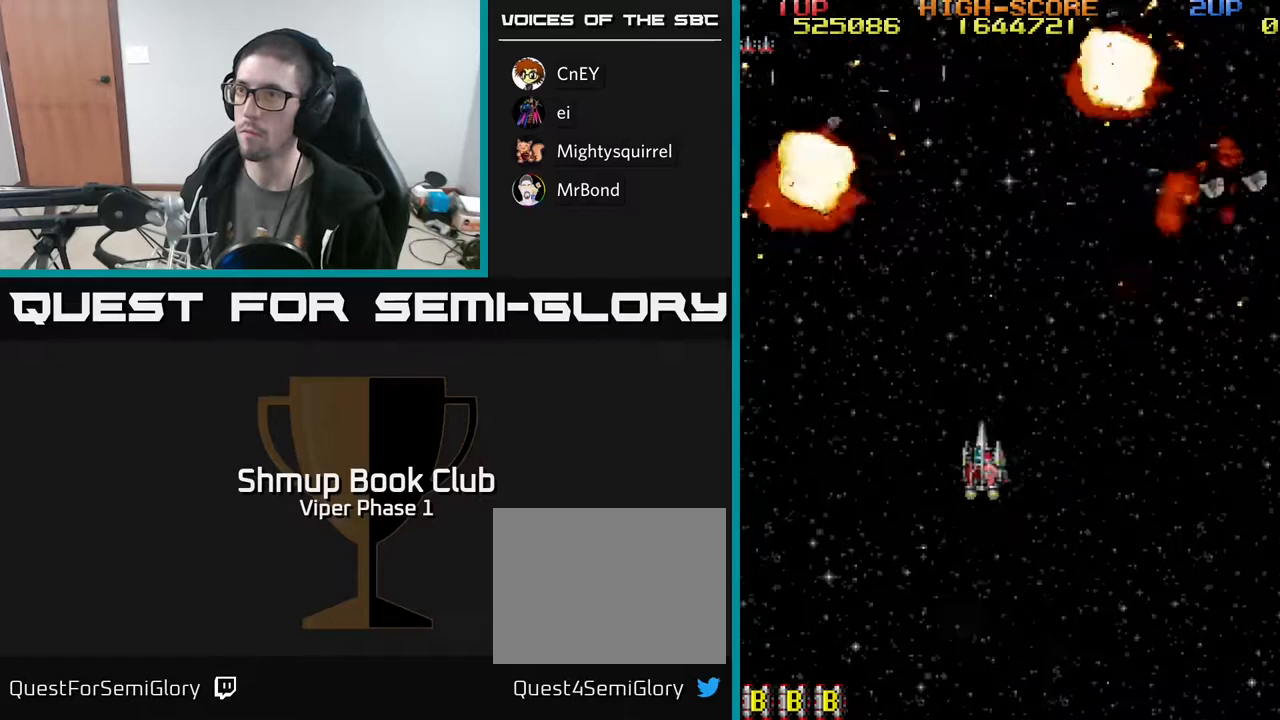
{"buttons": ["A", "DPAD_UP", "DPAD_RIGHT"], "left_stick": "center", "events": [[33, "DPAD_LEFT", "up"], [167, "DPAD_DOWN", "up"], [400, "DPAD_UP", "down"], [450, "DPAD_RIGHT", "down"], [483, "A", "down"]]}
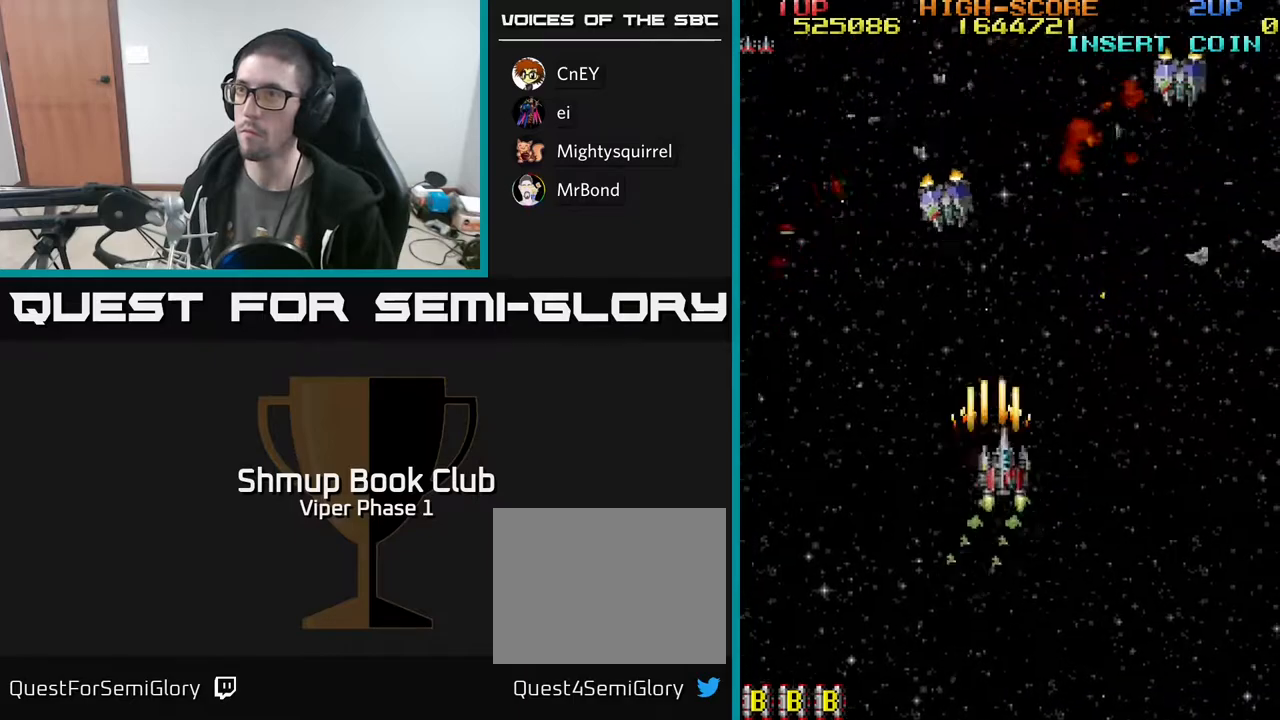
{"buttons": ["DPAD_DOWN"], "left_stick": "center", "events": [[67, "DPAD_RIGHT", "up"], [100, "DPAD_UP", "up"], [150, "DPAD_RIGHT", "down"], [183, "DPAD_DOWN", "down"], [400, "A", "up"], [433, "DPAD_RIGHT", "up"]]}
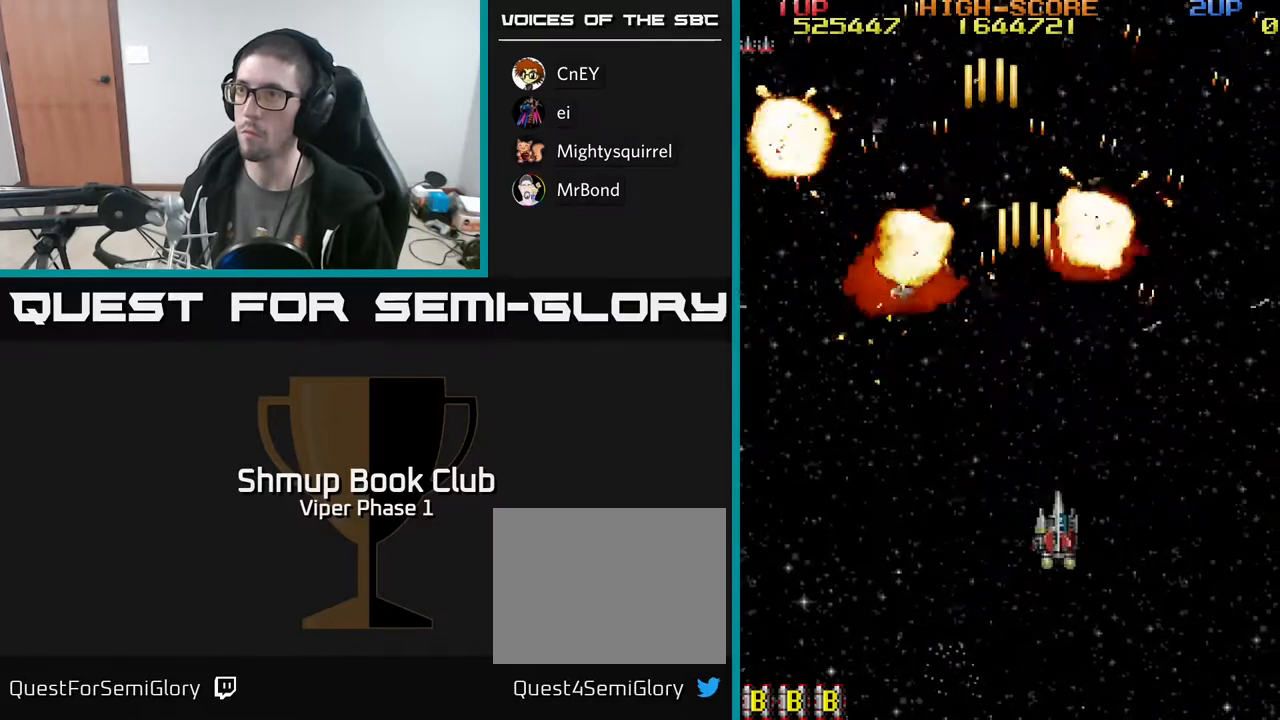
{"buttons": ["DPAD_UP"], "left_stick": "center", "events": [[17, "DPAD_LEFT", "down"], [217, "DPAD_DOWN", "up"], [367, "DPAD_UP", "down"], [400, "DPAD_LEFT", "up"]]}
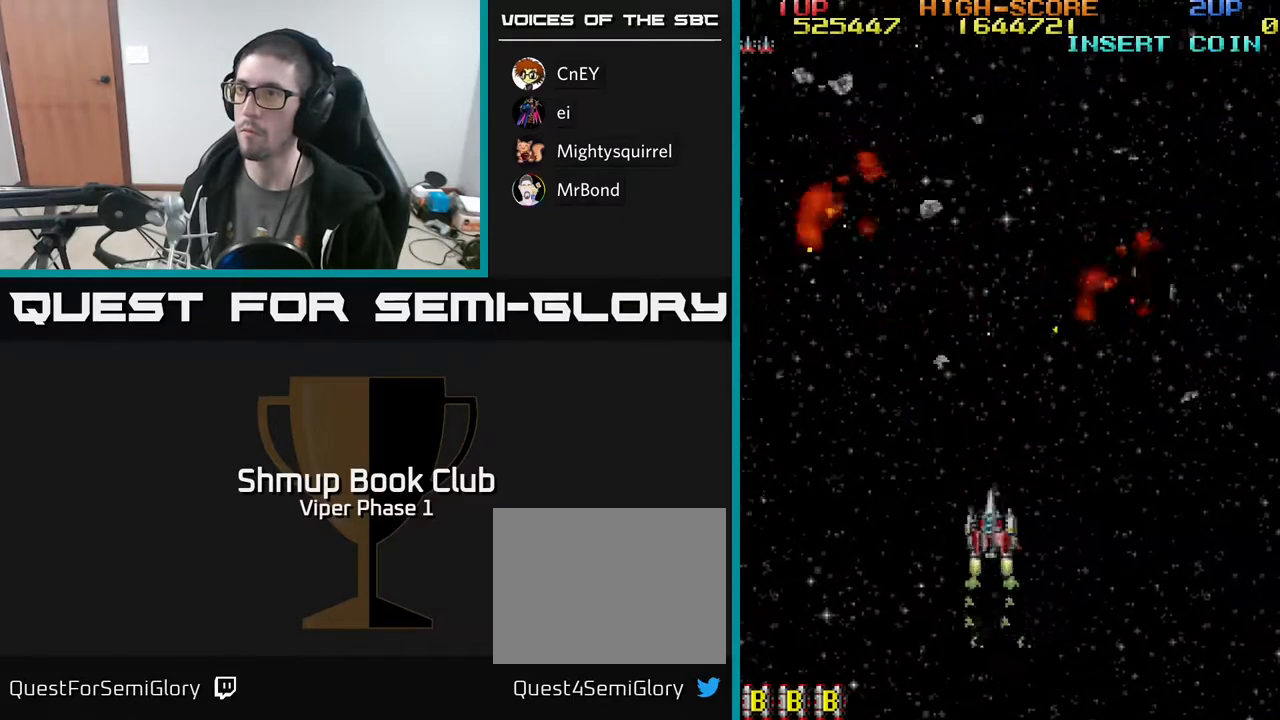
{"buttons": ["DPAD_RIGHT"], "left_stick": "center", "events": [[350, "DPAD_UP", "up"], [400, "DPAD_RIGHT", "down"]]}
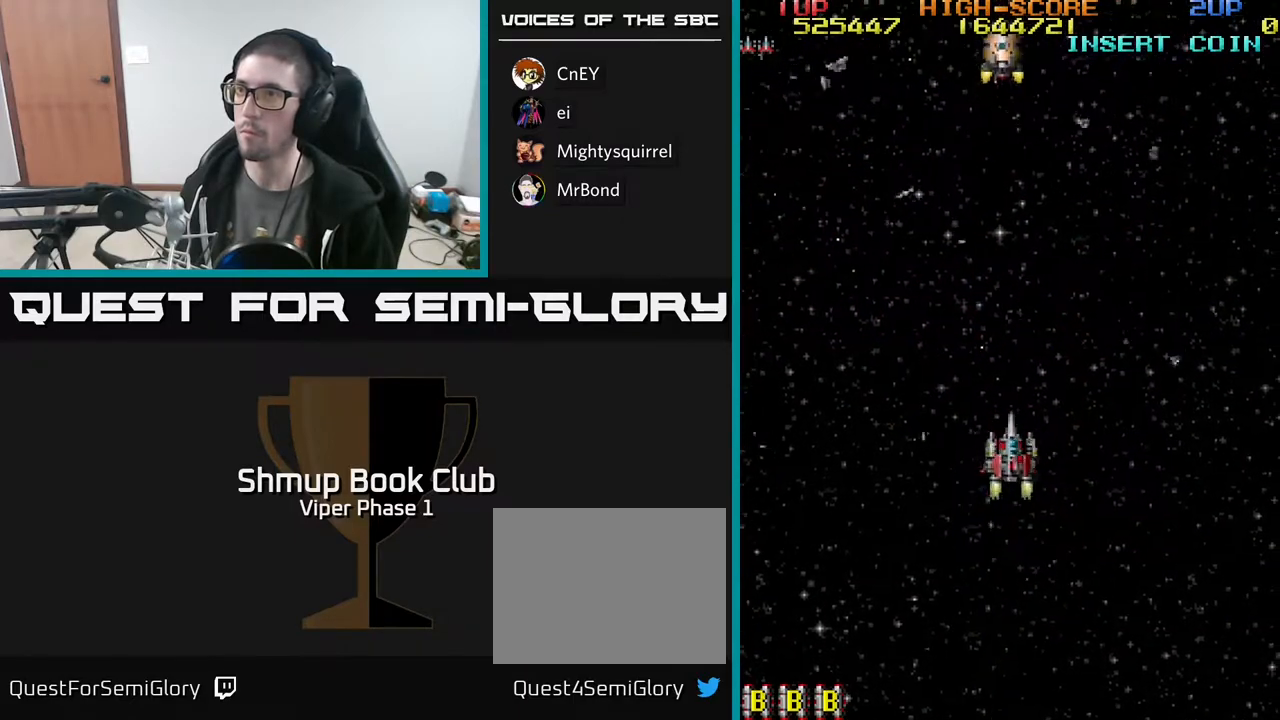
{"buttons": ["DPAD_UP", "DPAD_LEFT"], "left_stick": "center", "events": [[33, "DPAD_RIGHT", "up"], [83, "DPAD_UP", "down"], [183, "DPAD_UP", "up"], [283, "DPAD_LEFT", "down"], [350, "DPAD_UP", "down"]]}
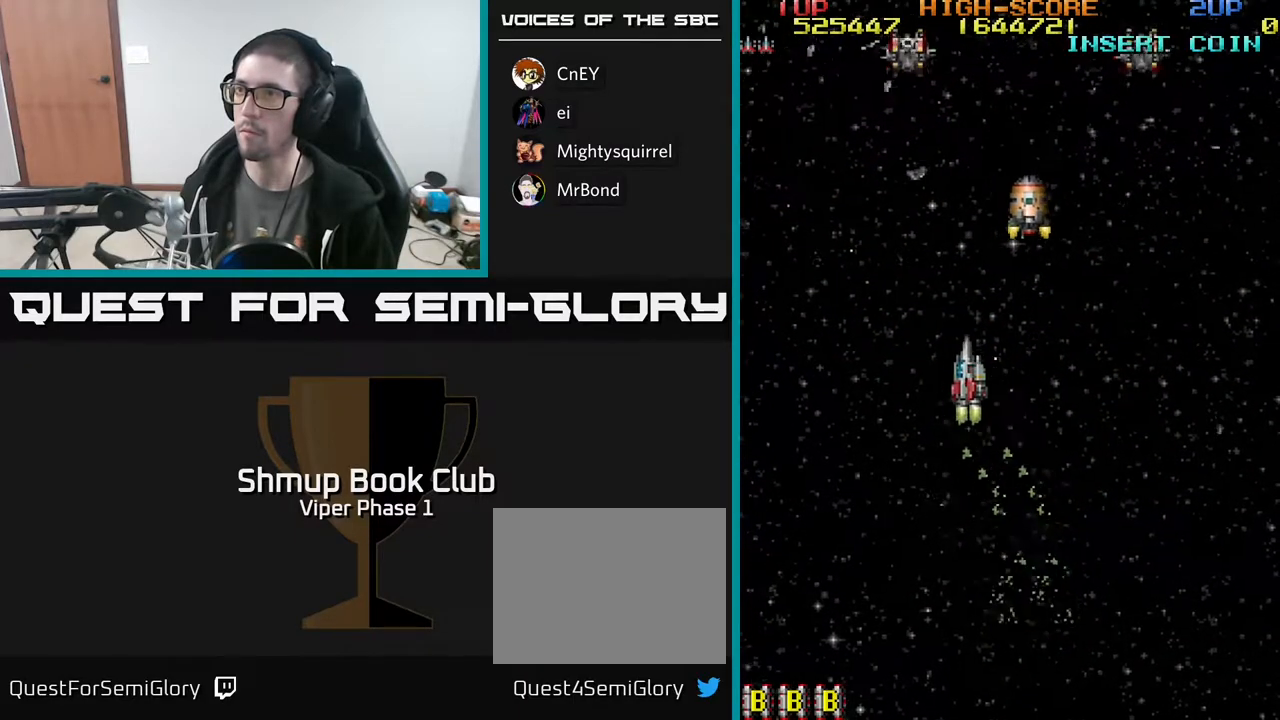
{"buttons": ["A"], "left_stick": "center", "events": [[200, "A", "down"], [250, "DPAD_LEFT", "up"], [333, "DPAD_UP", "up"], [367, "DPAD_RIGHT", "down"], [483, "DPAD_RIGHT", "up"]]}
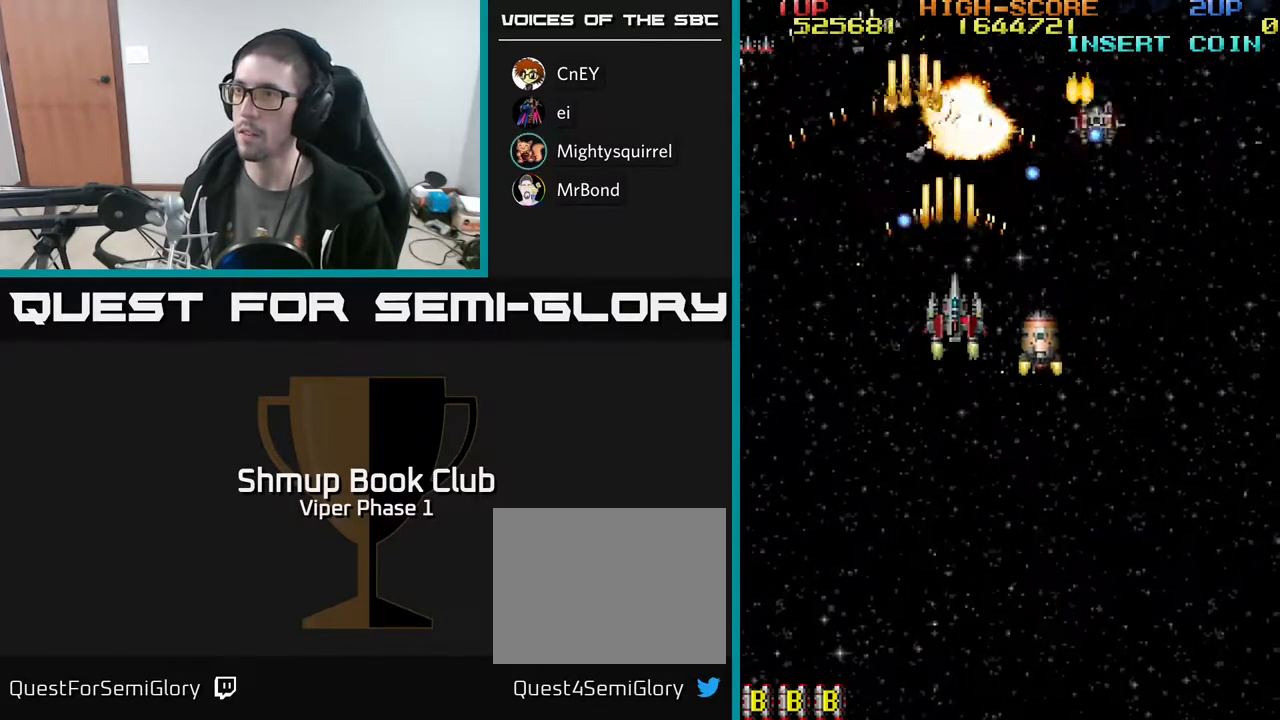
{"buttons": ["A", "DPAD_DOWN", "DPAD_RIGHT"], "left_stick": "center", "events": [[83, "DPAD_RIGHT", "down"], [217, "DPAD_RIGHT", "up"], [317, "DPAD_RIGHT", "down"], [417, "DPAD_DOWN", "down"]]}
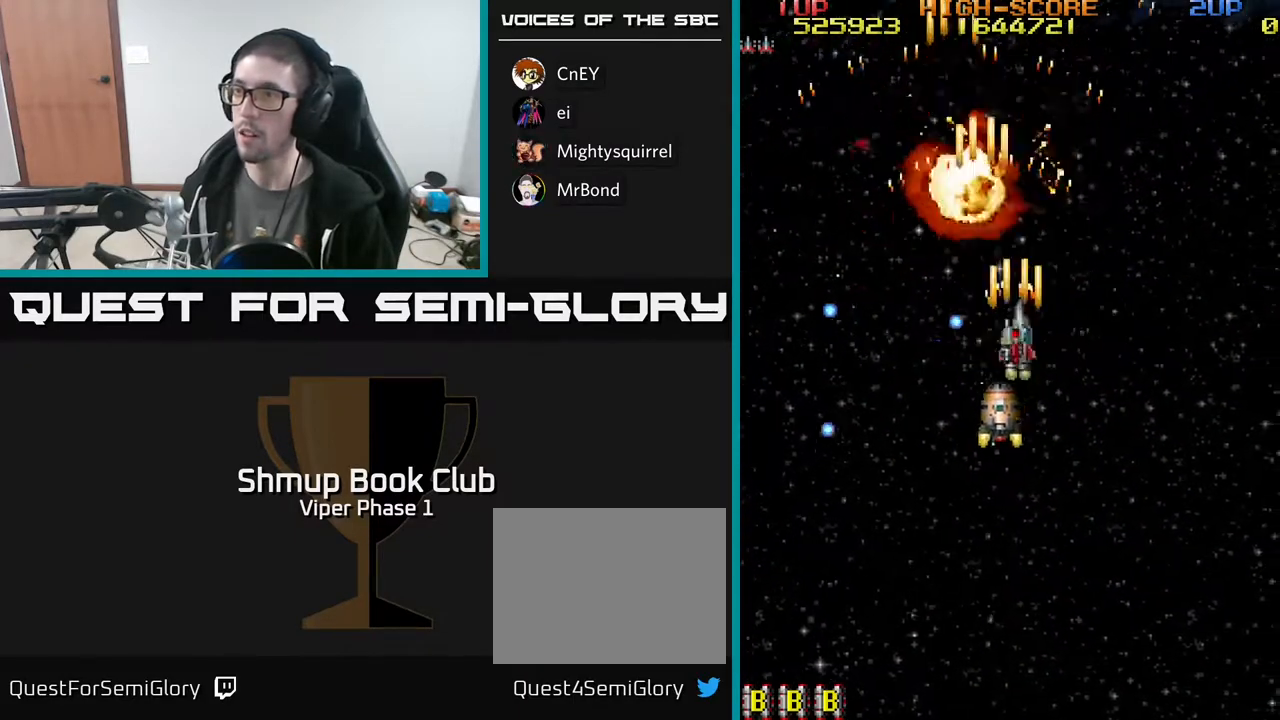
{"buttons": ["A", "DPAD_LEFT"], "left_stick": "center", "events": [[100, "DPAD_DOWN", "up"], [183, "DPAD_UP", "down"], [250, "DPAD_UP", "up"], [300, "DPAD_RIGHT", "up"], [483, "DPAD_LEFT", "down"]]}
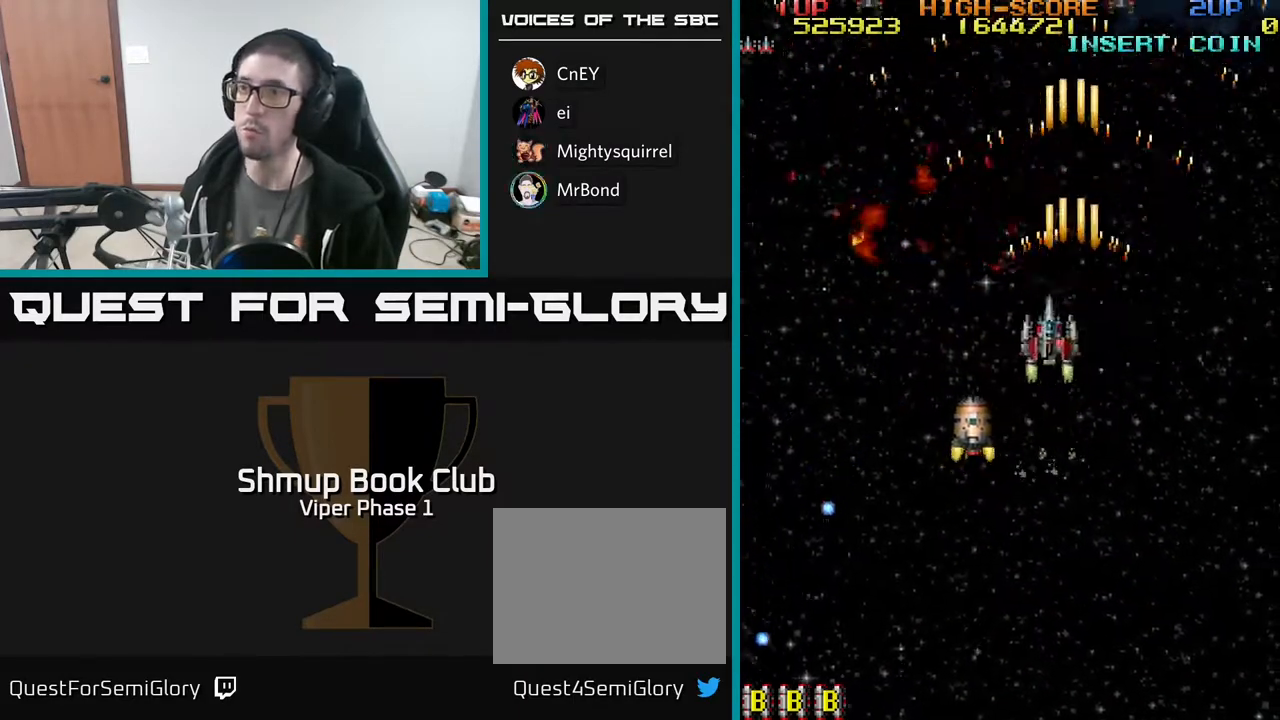
{"buttons": ["A", "DPAD_RIGHT"], "left_stick": "center", "events": [[100, "DPAD_UP", "down"], [117, "DPAD_LEFT", "up"], [183, "DPAD_UP", "up"], [467, "DPAD_RIGHT", "down"]]}